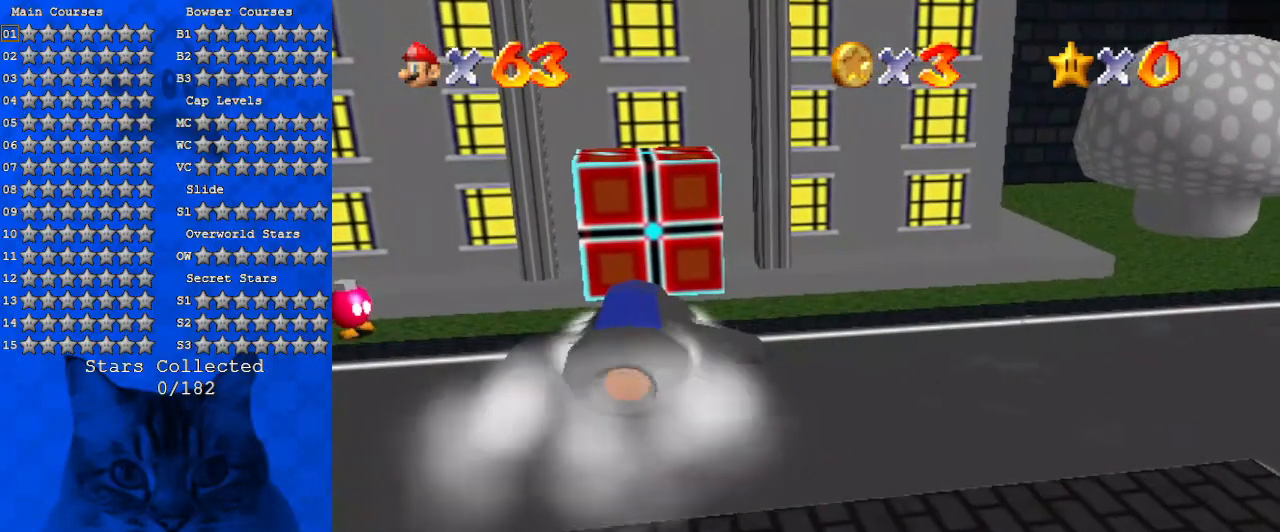
Gameplay with keyboard; each line is a JSON object with the keys held at the frame after it. "events" lists presses ("down") and releases ("up") of "a", "c", "ctrl", "d", "down", "left", "return", "right", "s", "shift", "up", "w", "x" and "y" between this image and that frame as [ms after this image, input, new state], when the widget could be followed in between. No other keys are recorded. Mouse input is not recorded.
{"keys": [], "events": [[234, "x", "down"], [434, "x", "up"]]}
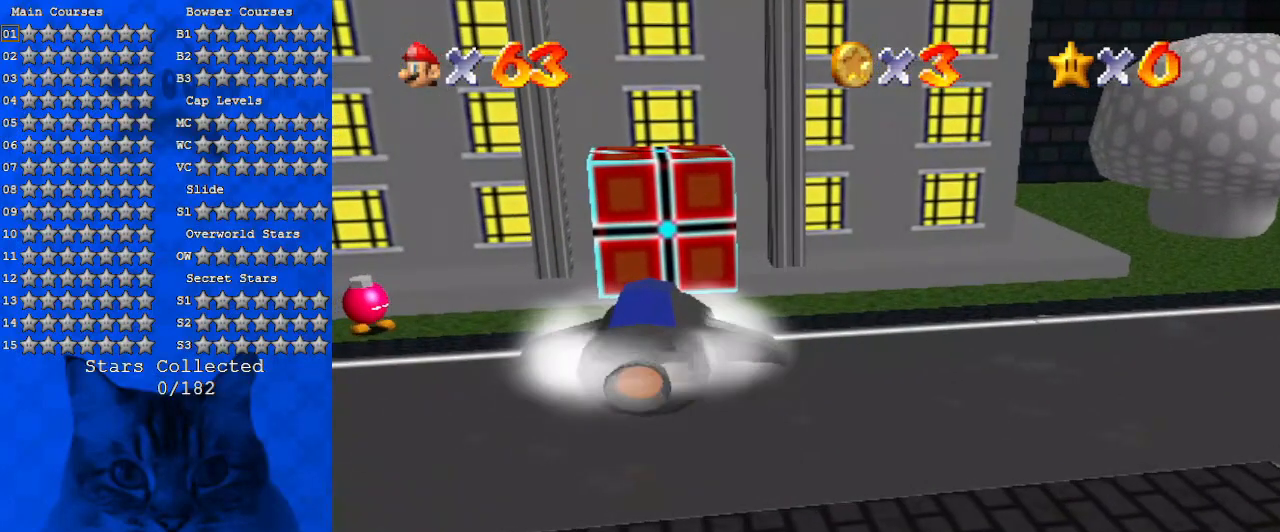
{"keys": ["a"], "events": [[167, "a", "down"], [167, "x", "down"], [200, "x", "up"], [300, "a", "up"], [400, "a", "down"]]}
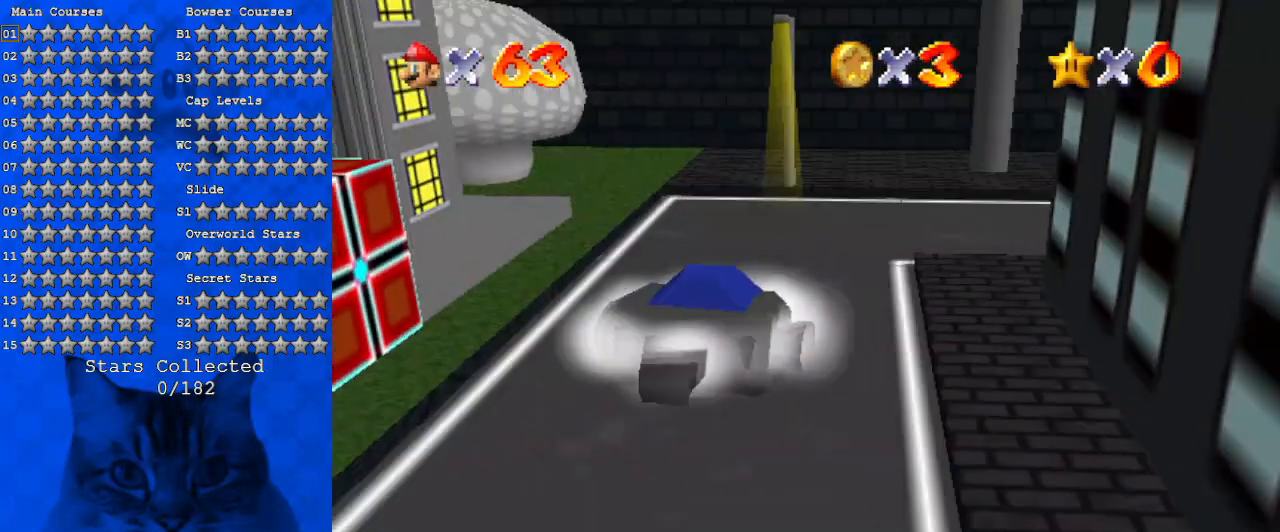
{"keys": ["x"], "events": [[100, "a", "up"], [134, "x", "down"], [334, "x", "up"], [400, "x", "down"]]}
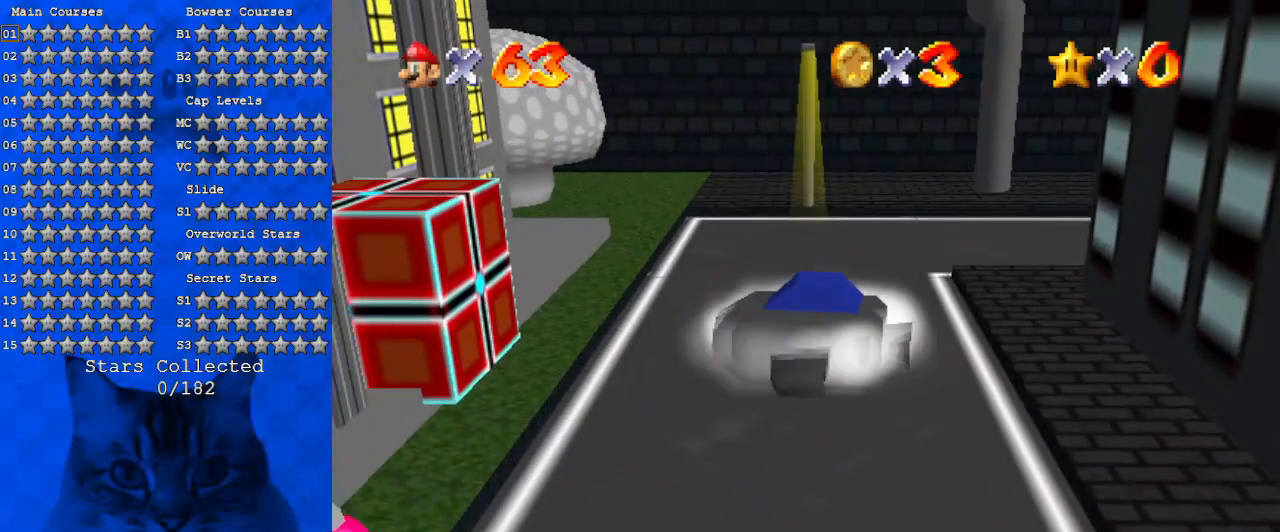
{"keys": ["x"], "events": [[67, "x", "up"], [134, "x", "down"], [300, "x", "up"], [334, "x", "down"]]}
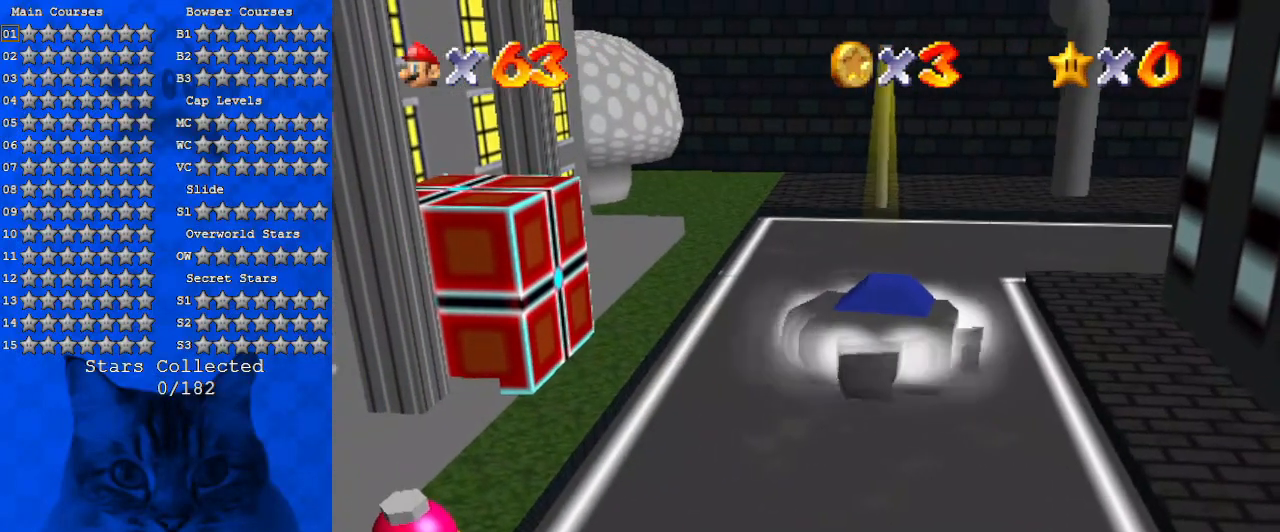
{"keys": [], "events": [[34, "x", "up"], [134, "left", "down"], [300, "left", "up"]]}
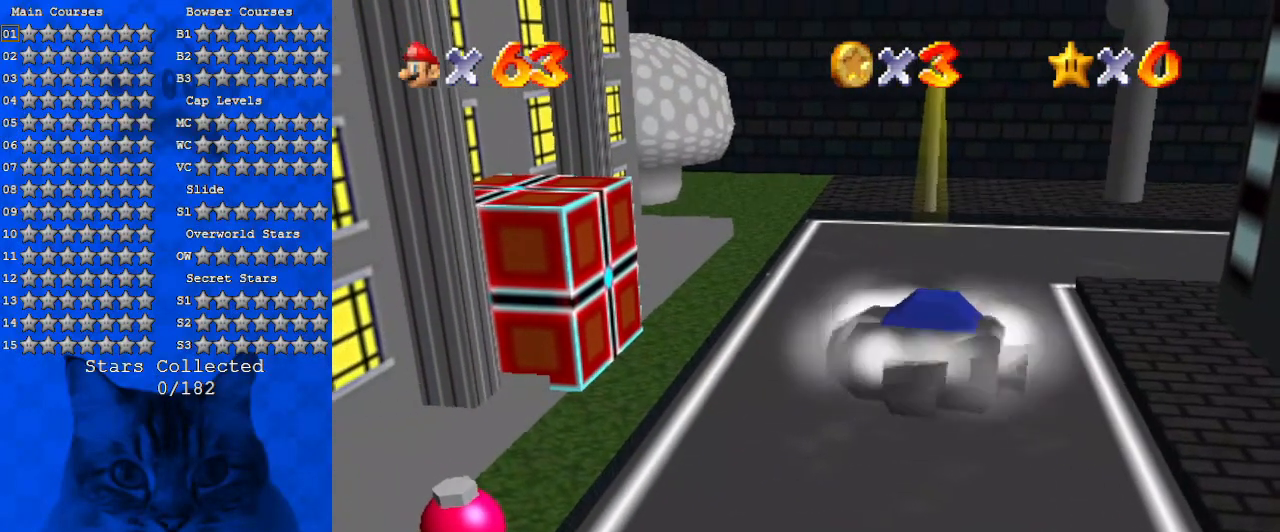
{"keys": [], "events": [[267, "right", "down"], [367, "right", "up"], [400, "left", "down"], [500, "left", "up"]]}
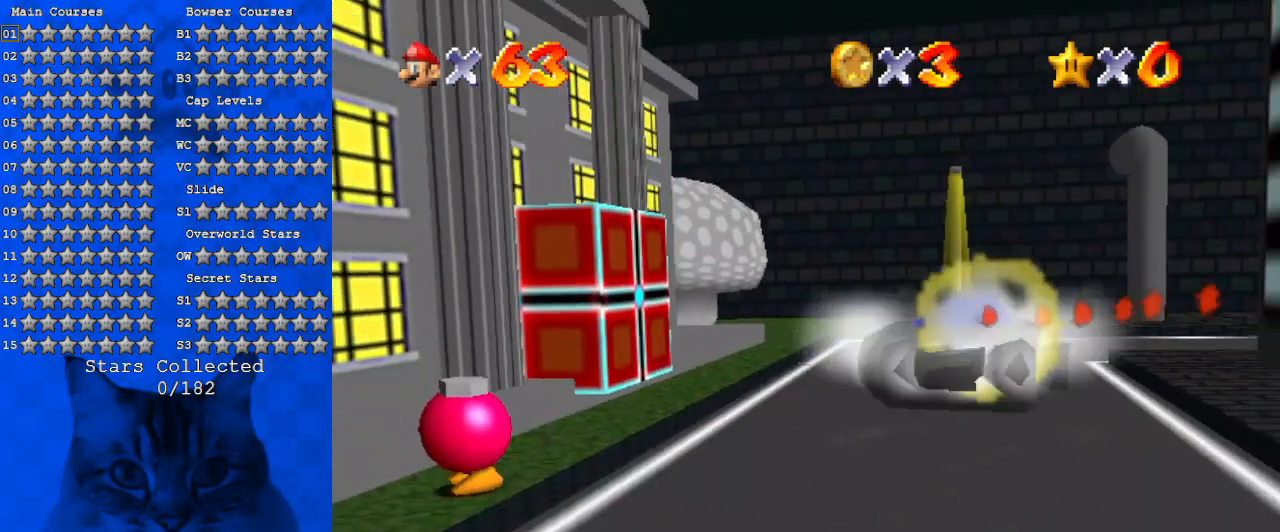
{"keys": [], "events": []}
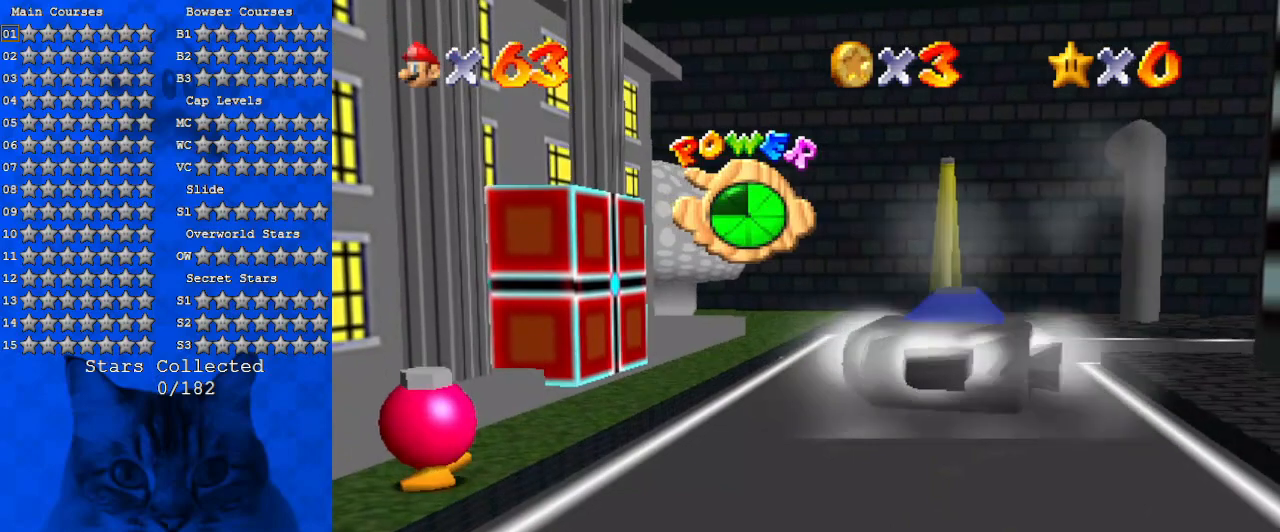
{"keys": ["left"], "events": [[267, "up", "down"], [334, "left", "down"], [434, "up", "up"]]}
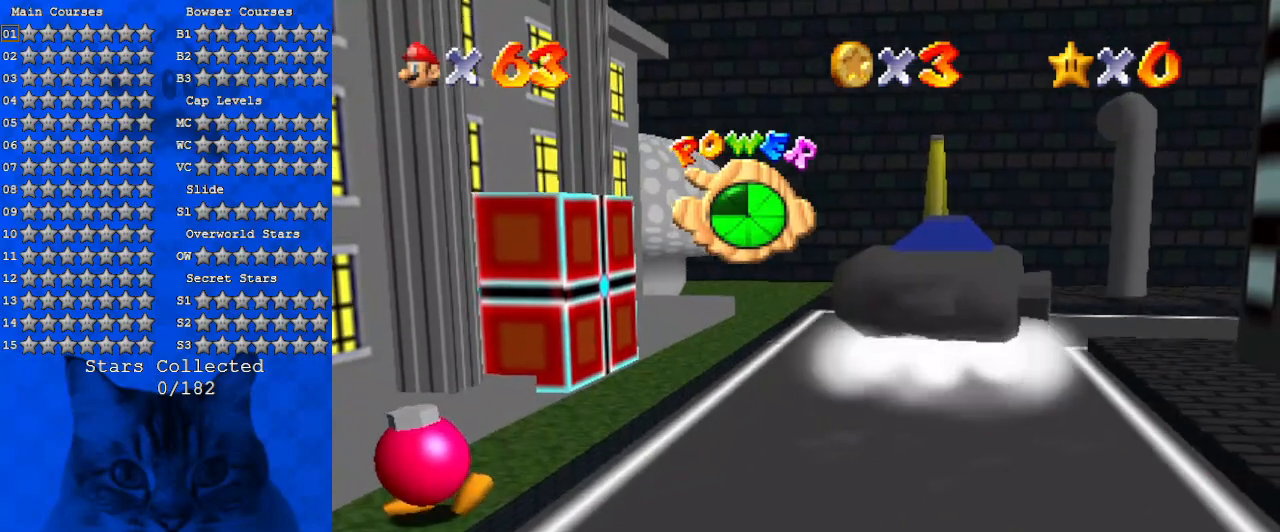
{"keys": ["x"], "events": [[67, "left", "up"], [134, "d", "down"], [234, "d", "up"], [367, "x", "down"]]}
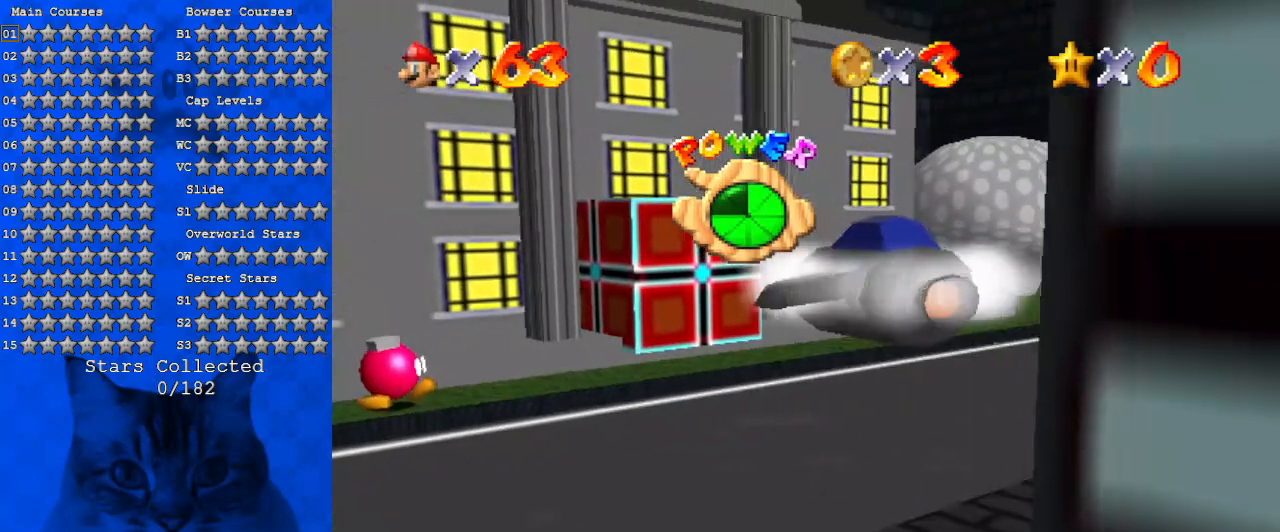
{"keys": ["left"], "events": [[34, "x", "up"], [267, "a", "down"], [434, "a", "up"], [467, "left", "down"]]}
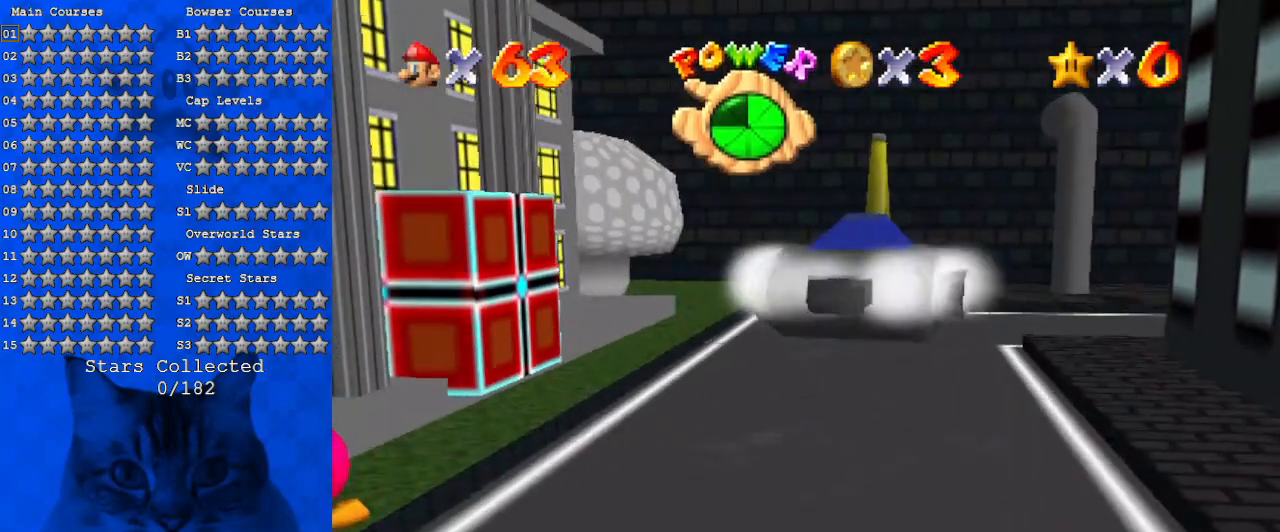
{"keys": [], "events": [[200, "left", "up"], [300, "x", "down"], [434, "x", "up"]]}
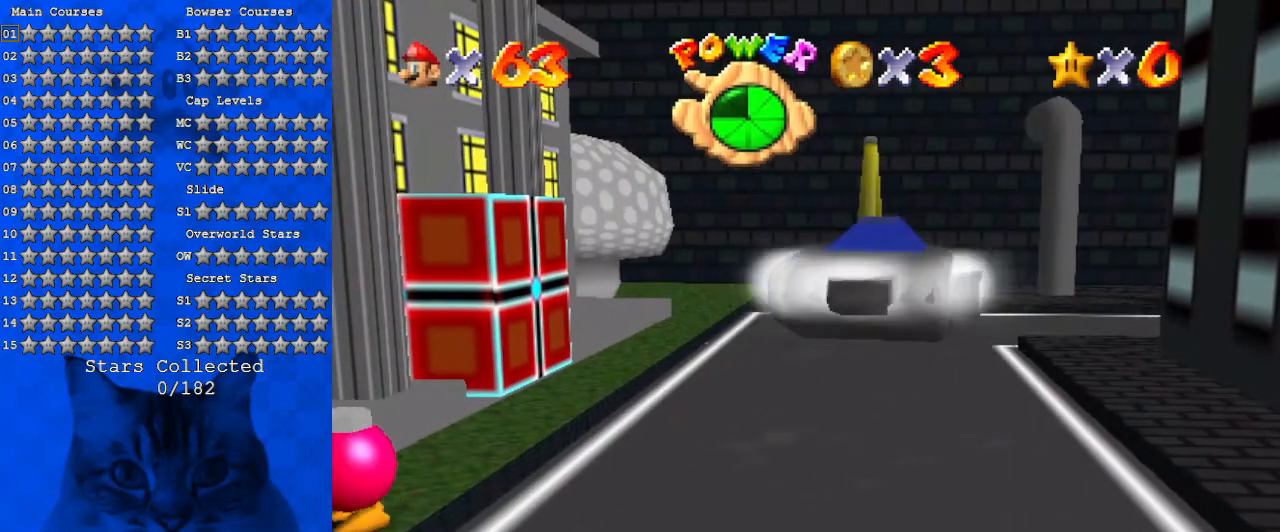
{"keys": [], "events": [[134, "x", "down"], [267, "x", "up"], [367, "x", "down"], [434, "x", "up"]]}
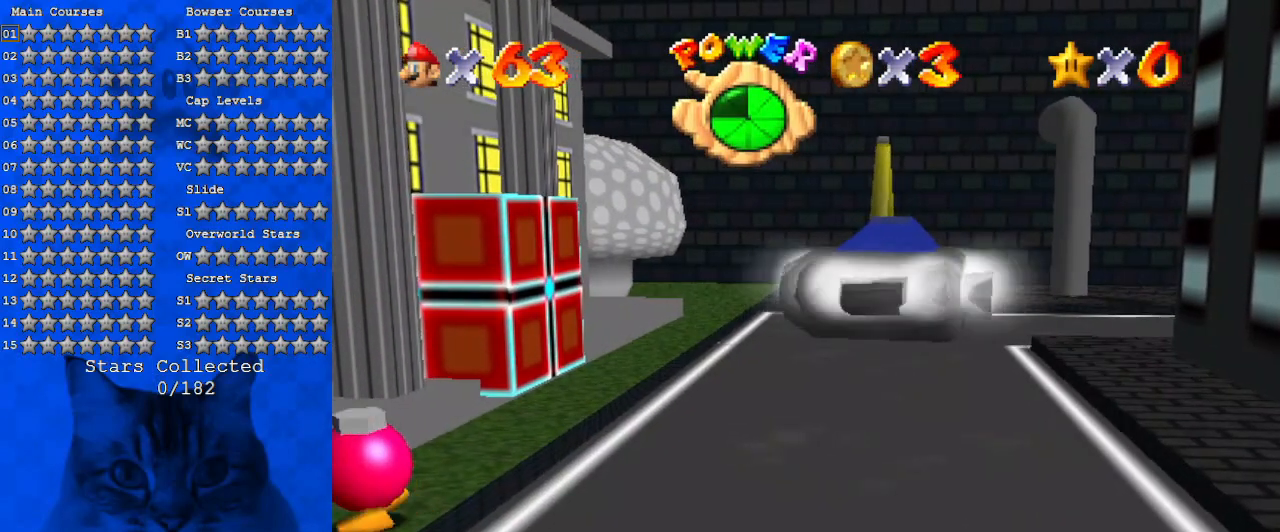
{"keys": [], "events": [[100, "x", "down"], [134, "x", "up"], [234, "x", "down"], [334, "x", "up"], [400, "x", "down"], [500, "x", "up"]]}
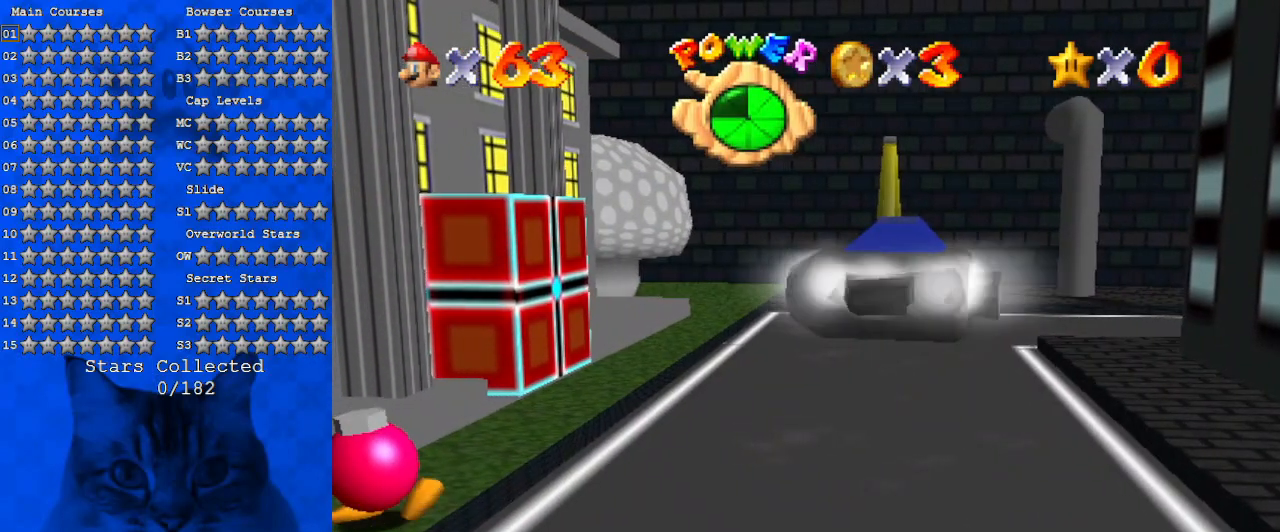
{"keys": [], "events": [[100, "x", "down"], [200, "x", "up"], [300, "x", "down"], [367, "x", "up"]]}
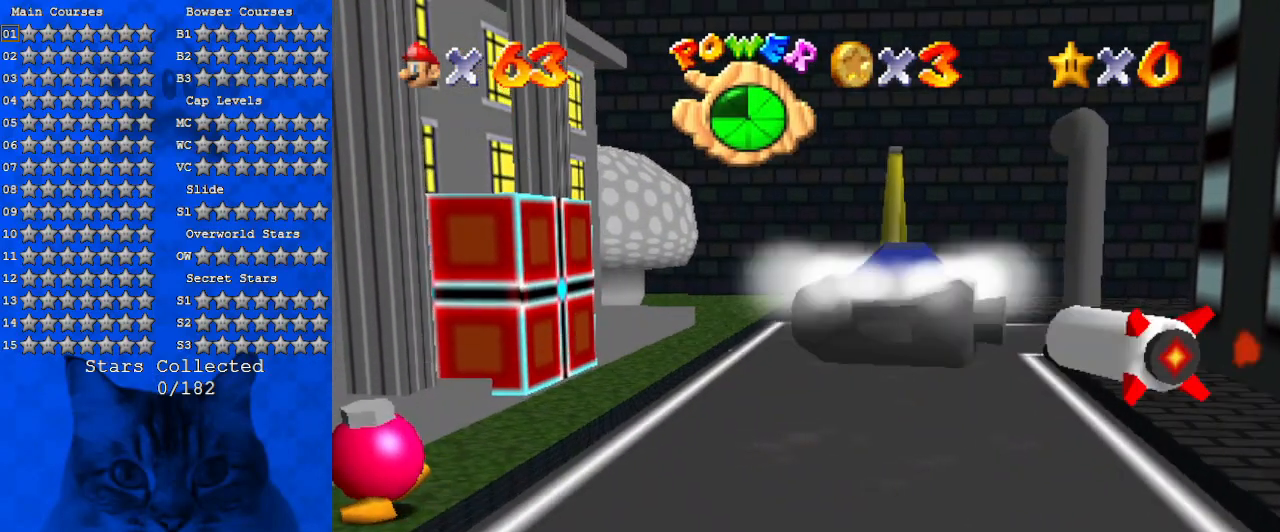
{"keys": [], "events": []}
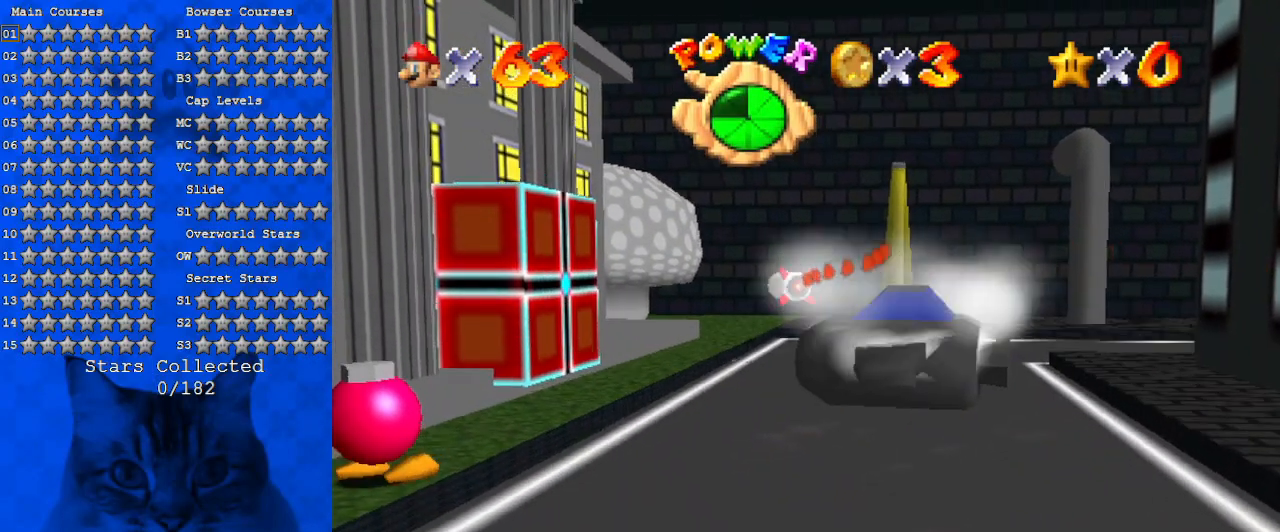
{"keys": [], "events": []}
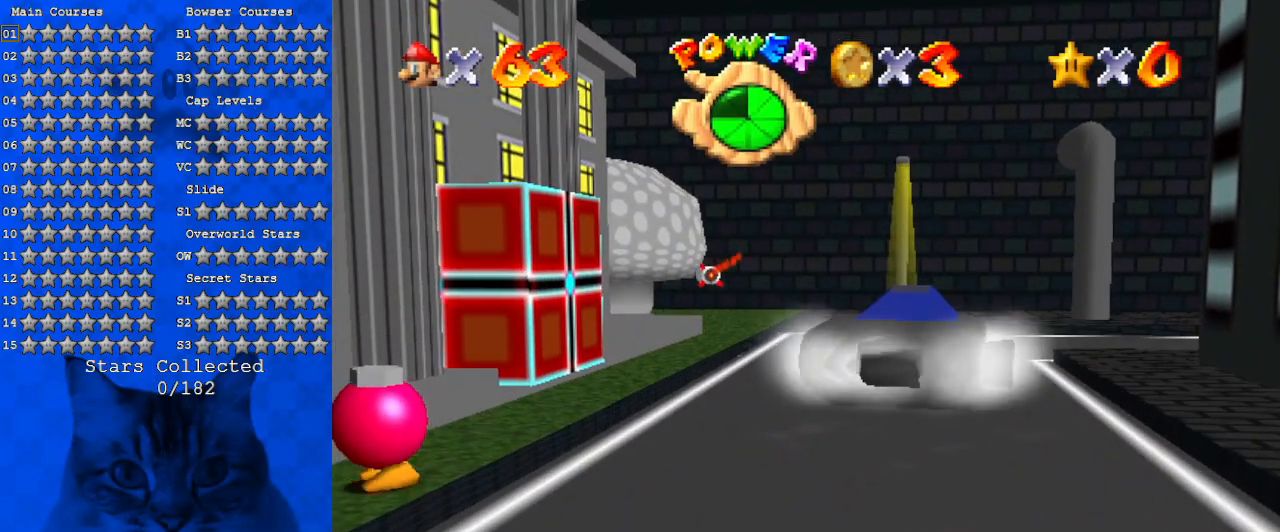
{"keys": ["a"], "events": [[34, "up", "down"], [234, "up", "up"], [500, "a", "down"]]}
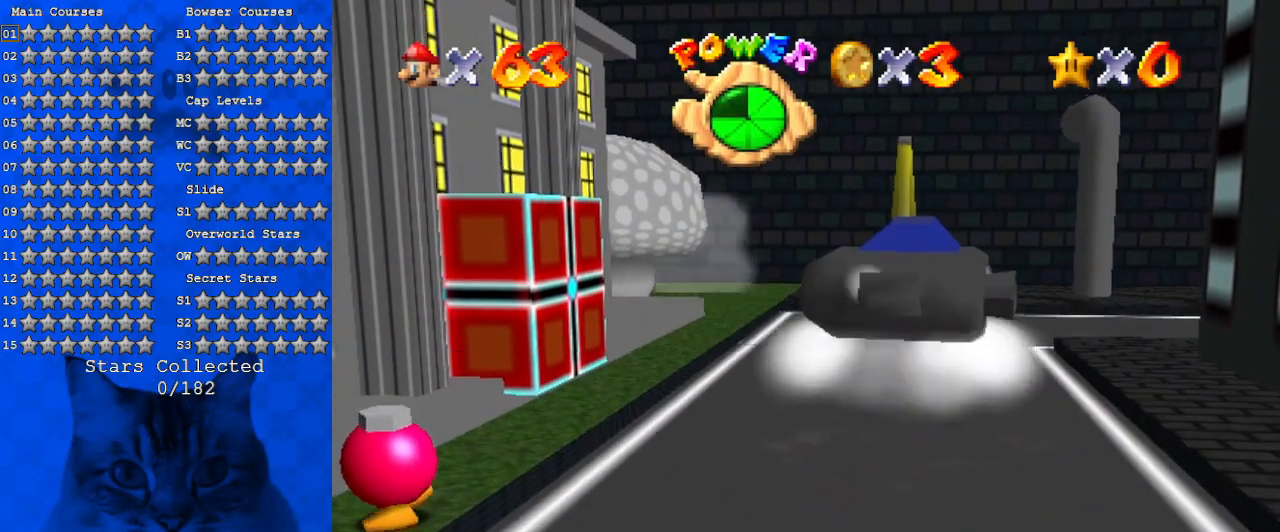
{"keys": ["right"], "events": [[167, "right", "down"], [200, "a", "up"], [234, "a", "down"], [300, "up", "down"], [334, "up", "up"], [434, "a", "up"]]}
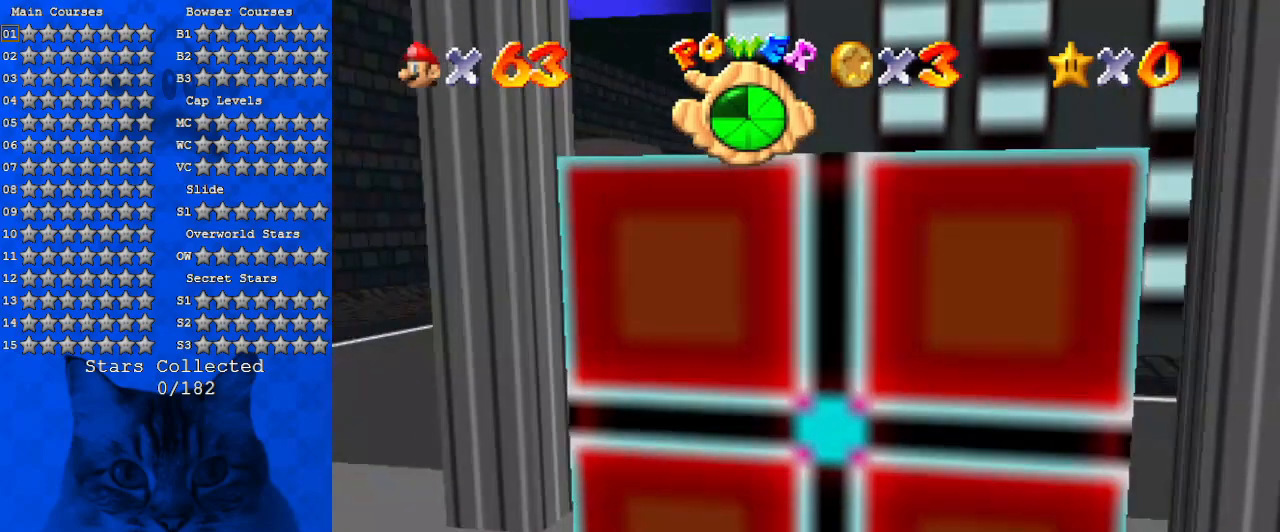
{"keys": ["up"], "events": [[34, "a", "down"], [134, "up", "down"], [167, "a", "up"], [267, "a", "down"], [267, "right", "up"], [434, "a", "up"]]}
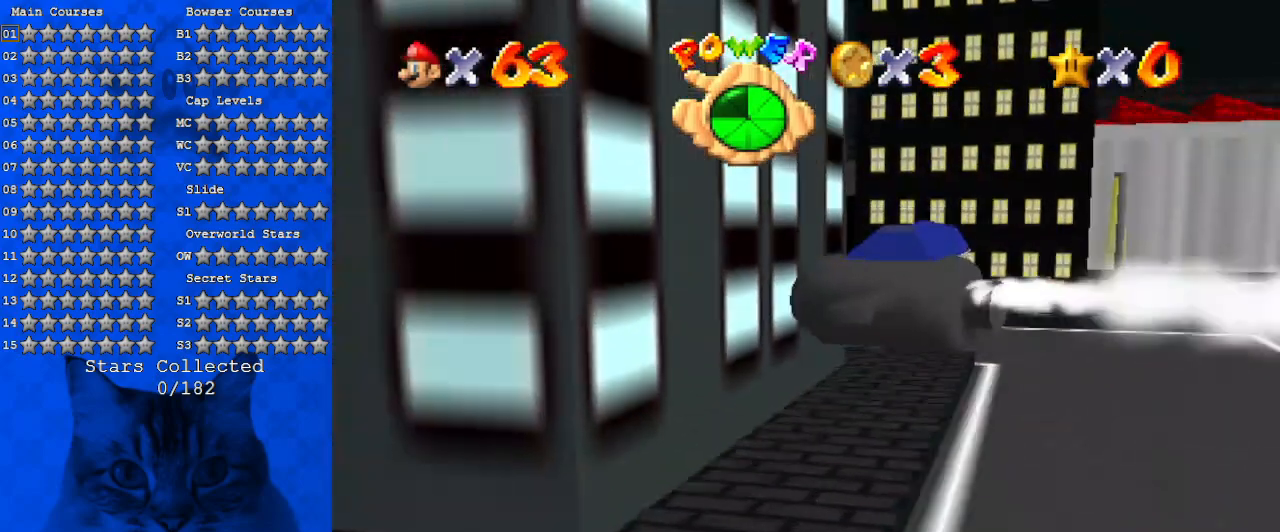
{"keys": ["right"], "events": [[267, "right", "down"], [334, "d", "down"], [467, "up", "up"], [500, "d", "up"]]}
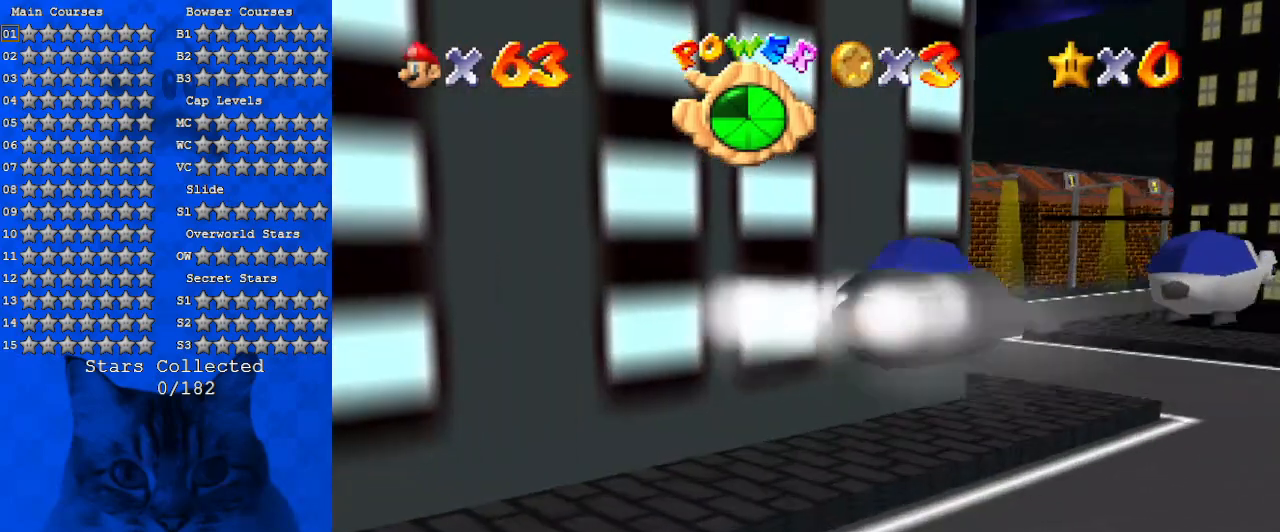
{"keys": [], "events": [[234, "right", "up"]]}
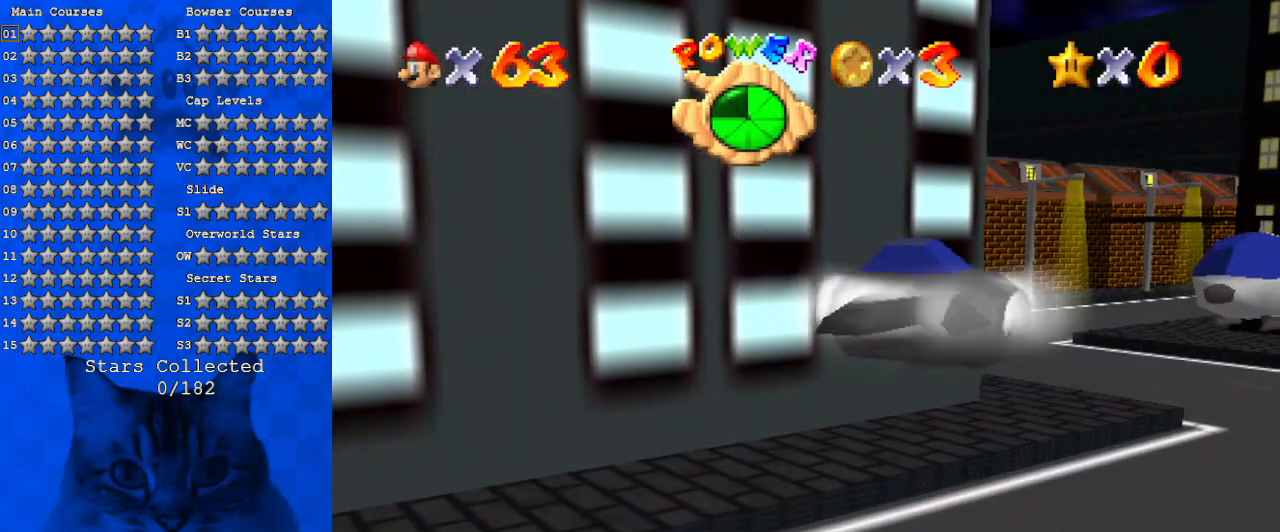
{"keys": ["x"], "events": [[267, "up", "down"], [400, "x", "down"], [434, "up", "up"]]}
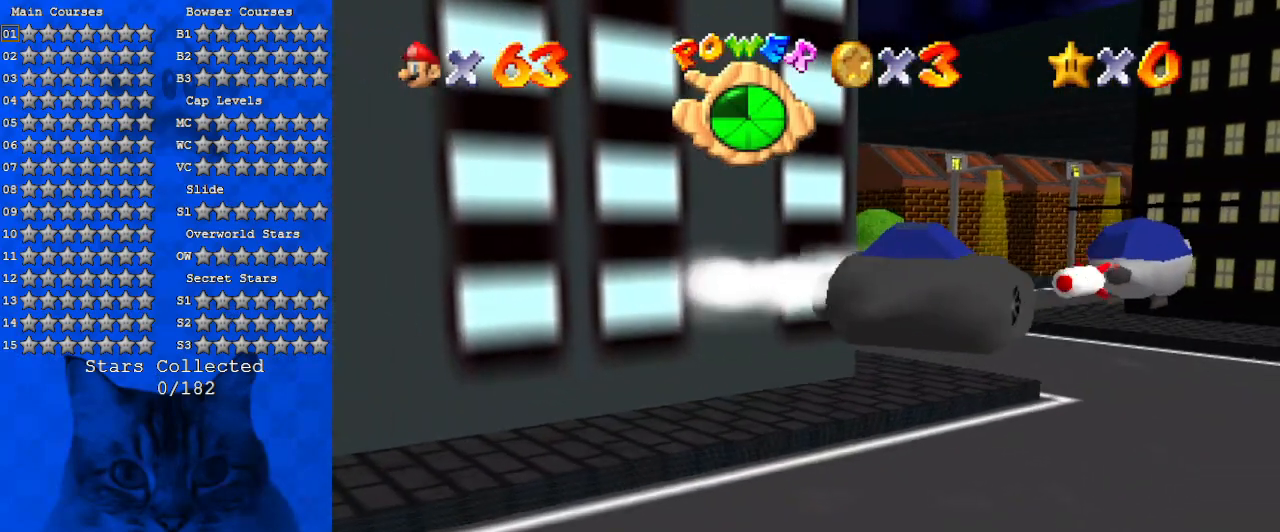
{"keys": ["down", "left"], "events": [[100, "x", "up"], [300, "left", "down"], [367, "down", "down"]]}
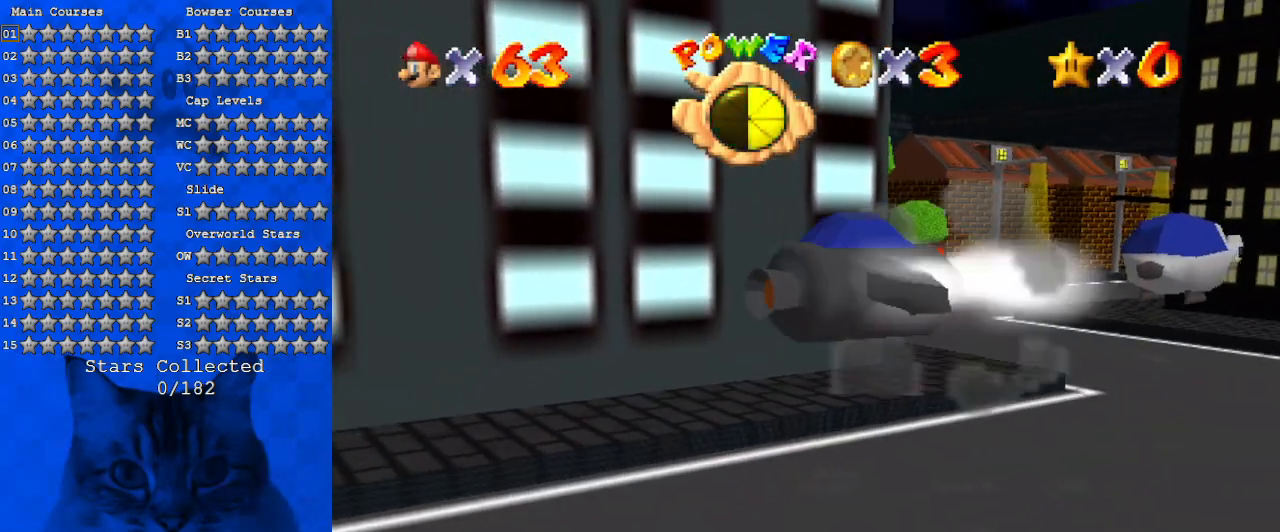
{"keys": ["left"], "events": [[300, "down", "up"]]}
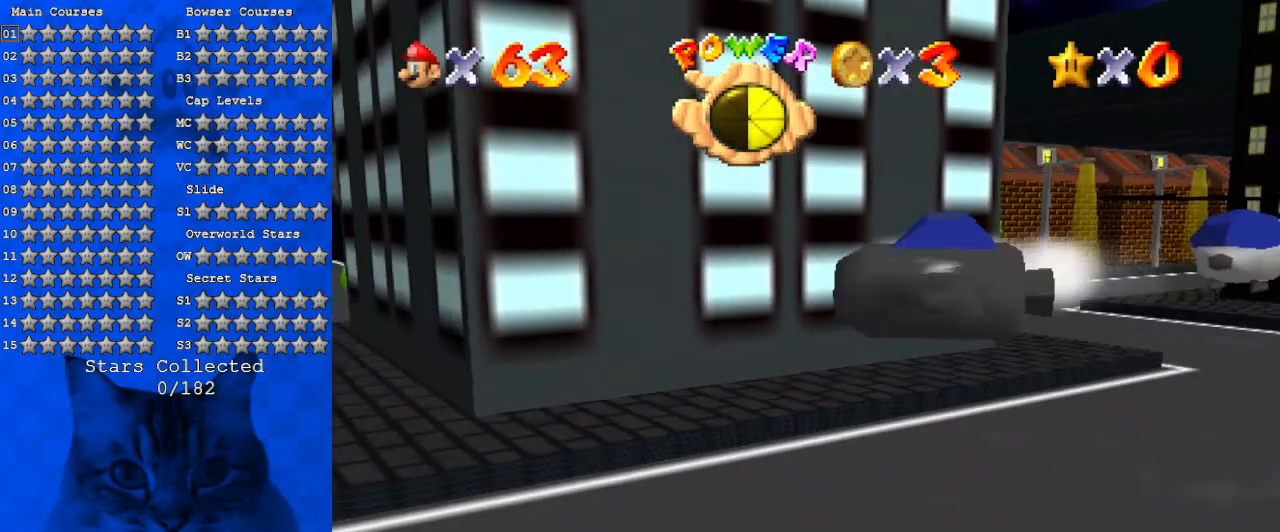
{"keys": ["up"], "events": [[300, "left", "up"], [400, "up", "down"]]}
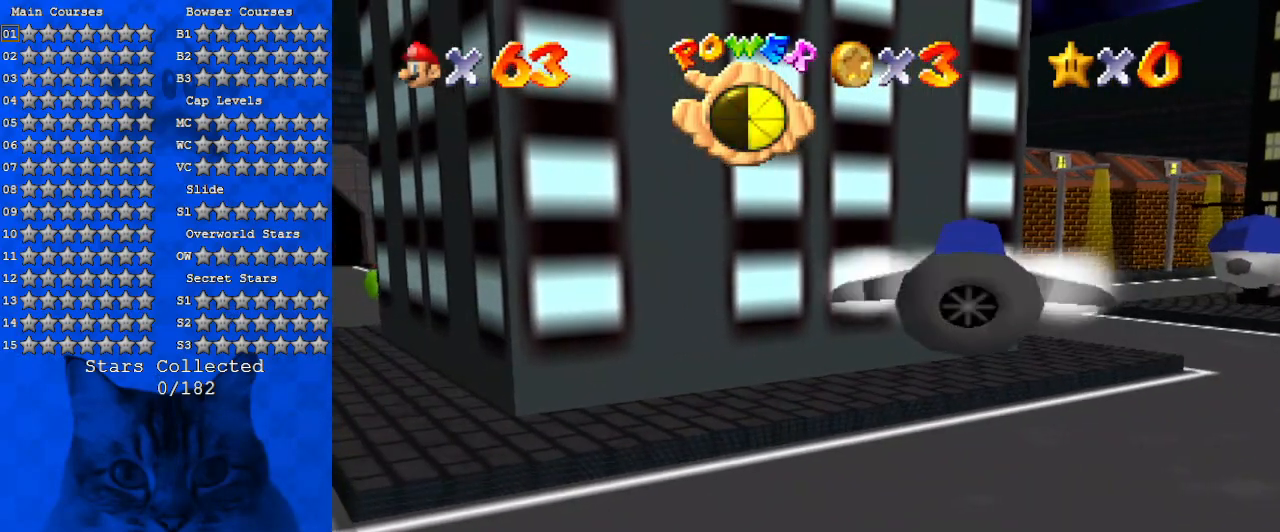
{"keys": [], "events": [[34, "right", "down"], [167, "x", "down"], [234, "right", "up"], [267, "up", "up"], [367, "x", "up"]]}
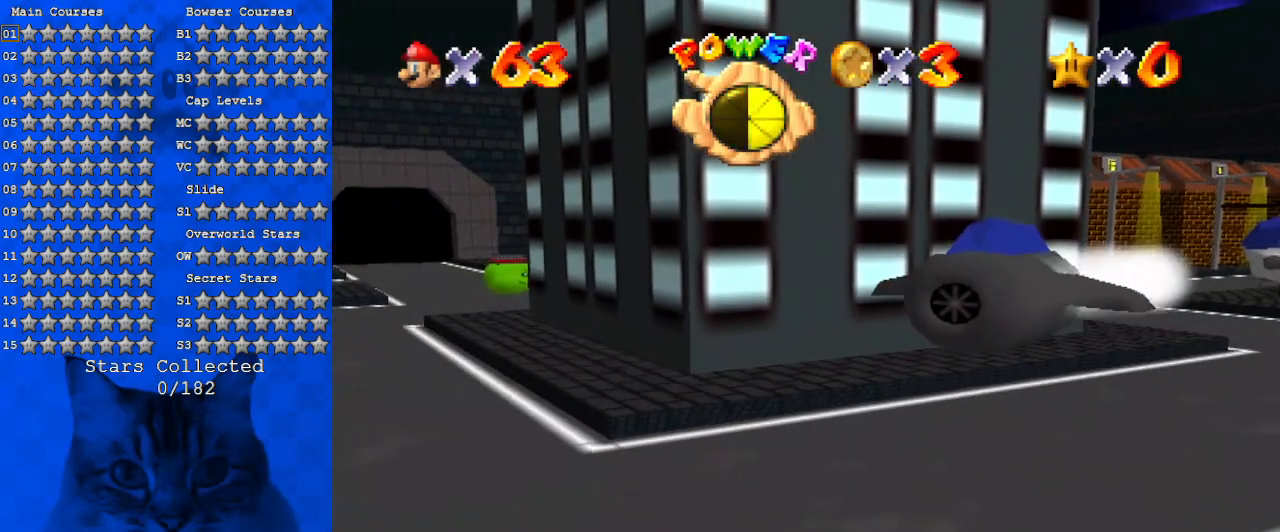
{"keys": ["x"], "events": [[34, "x", "down"], [200, "x", "up"], [267, "x", "down"]]}
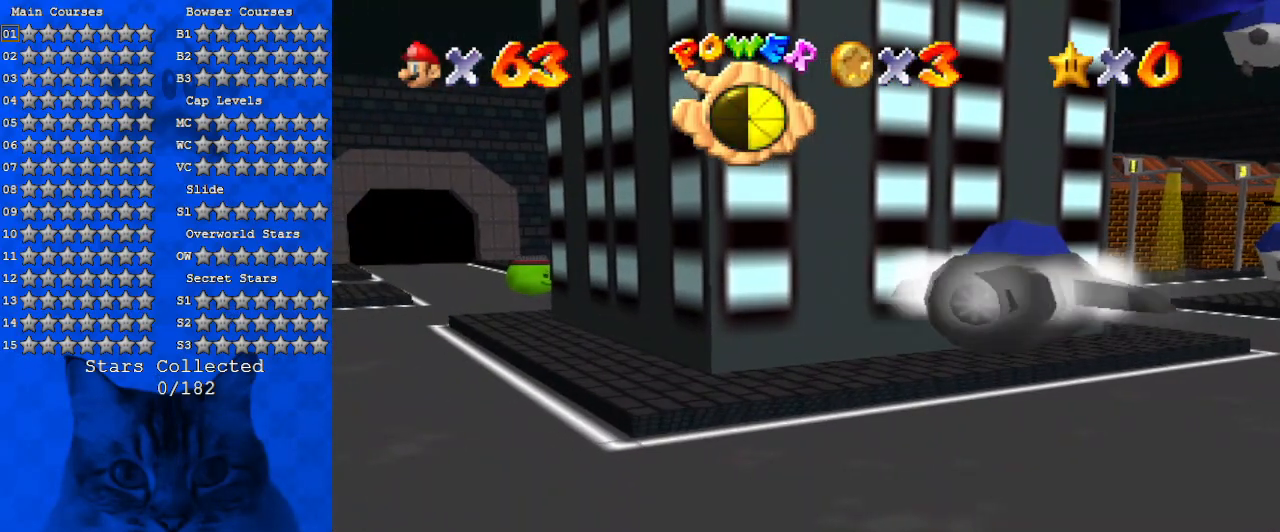
{"keys": ["a"], "events": [[234, "x", "up"], [334, "a", "down"]]}
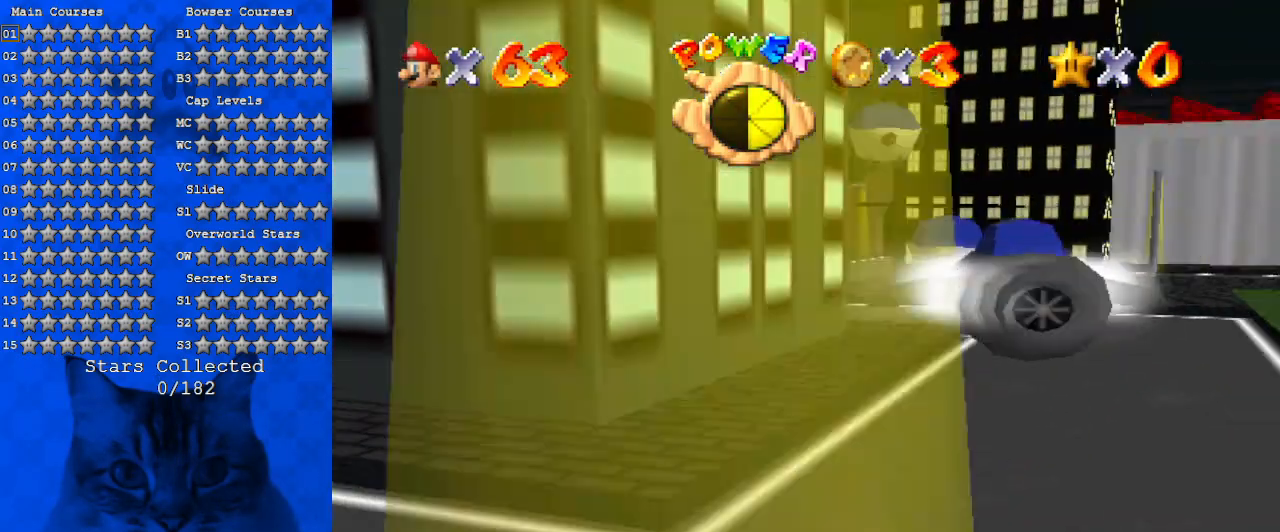
{"keys": ["ctrl", "x"], "events": [[34, "a", "up"], [34, "x", "down"], [134, "ctrl", "down"], [167, "left", "down"], [200, "x", "up"], [267, "left", "up"], [300, "x", "down"], [400, "ctrl", "up"], [400, "x", "up"], [434, "ctrl", "down"], [434, "x", "down"]]}
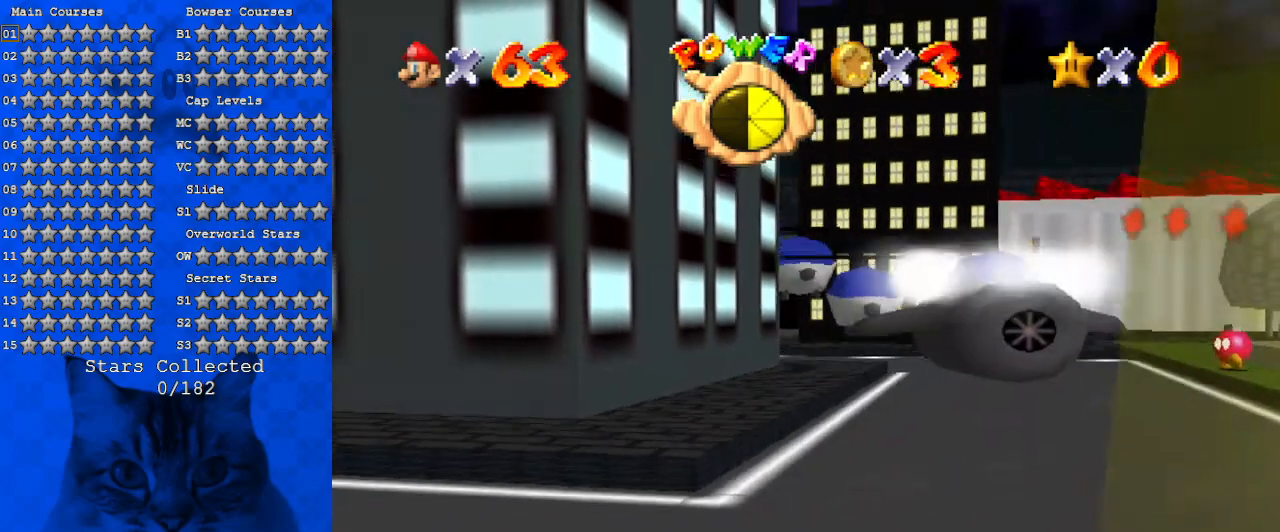
{"keys": ["ctrl", "right"], "events": [[34, "x", "up"], [67, "ctrl", "up"], [134, "ctrl", "down"], [134, "shift", "down"], [167, "x", "down"], [234, "ctrl", "up"], [234, "shift", "up"], [234, "x", "up"], [300, "ctrl", "down"], [300, "left", "down"], [300, "shift", "down"], [400, "ctrl", "up"], [400, "left", "up"], [400, "right", "down"], [400, "shift", "up"], [400, "up", "down"], [467, "up", "up"], [500, "ctrl", "down"]]}